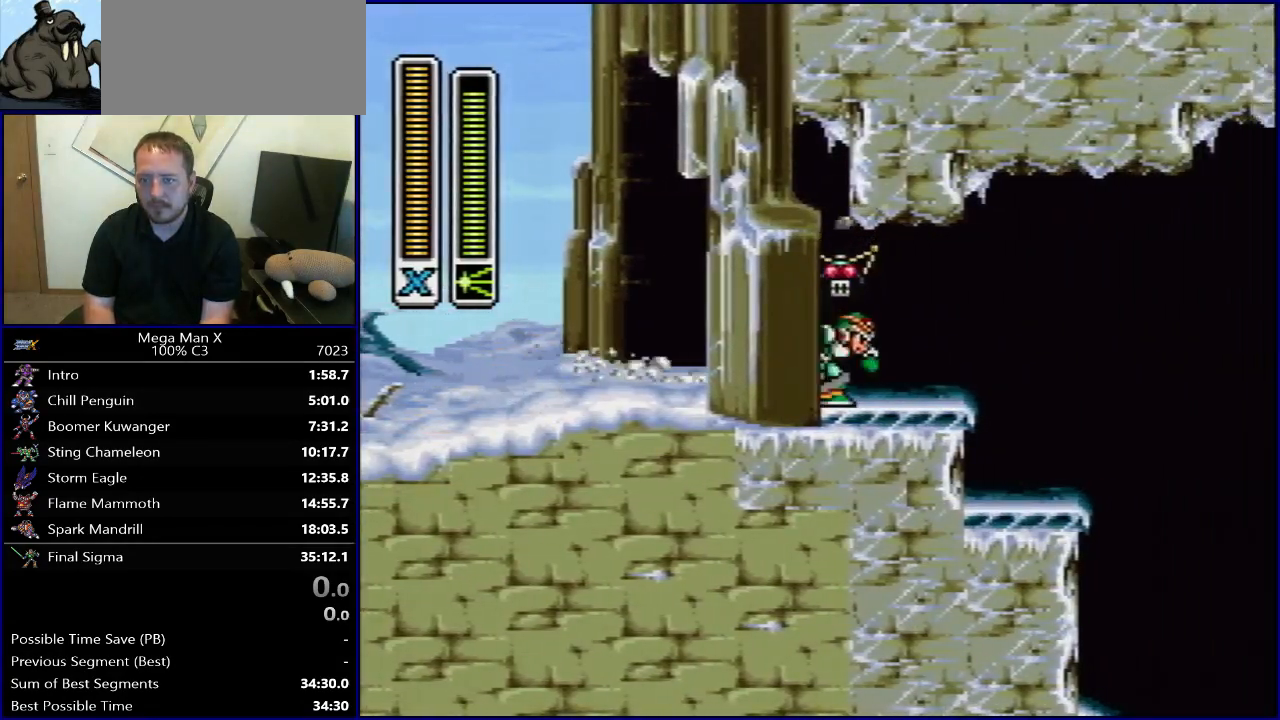
Gameplay with a controller (Nintendo layout); each line is a JSON object with the inputs held at the frame after it. "events" lists button and stick changes between this image and that frame as [ms after this image, input, new state], when the widget could be followed in between. Not read: L3 R3.
{"buttons": ["DPAD_RIGHT"], "events": [[417, "R1", "up"]]}
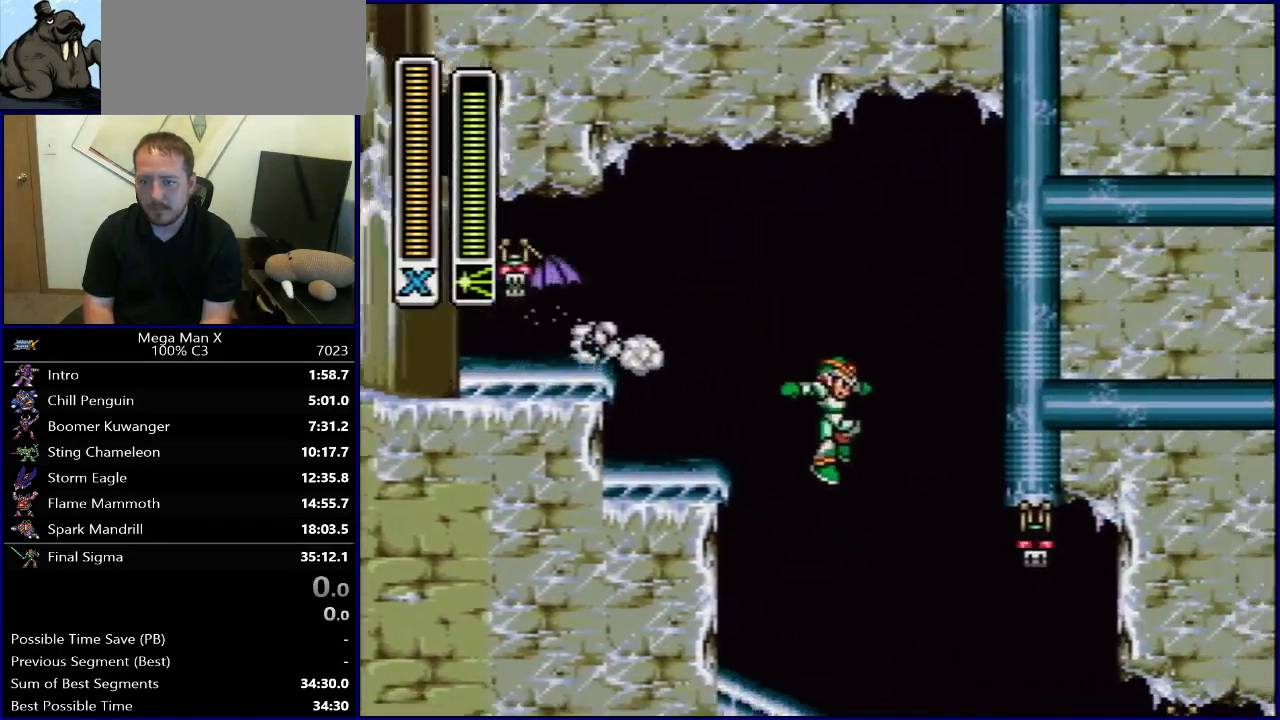
{"buttons": ["DPAD_RIGHT"], "events": []}
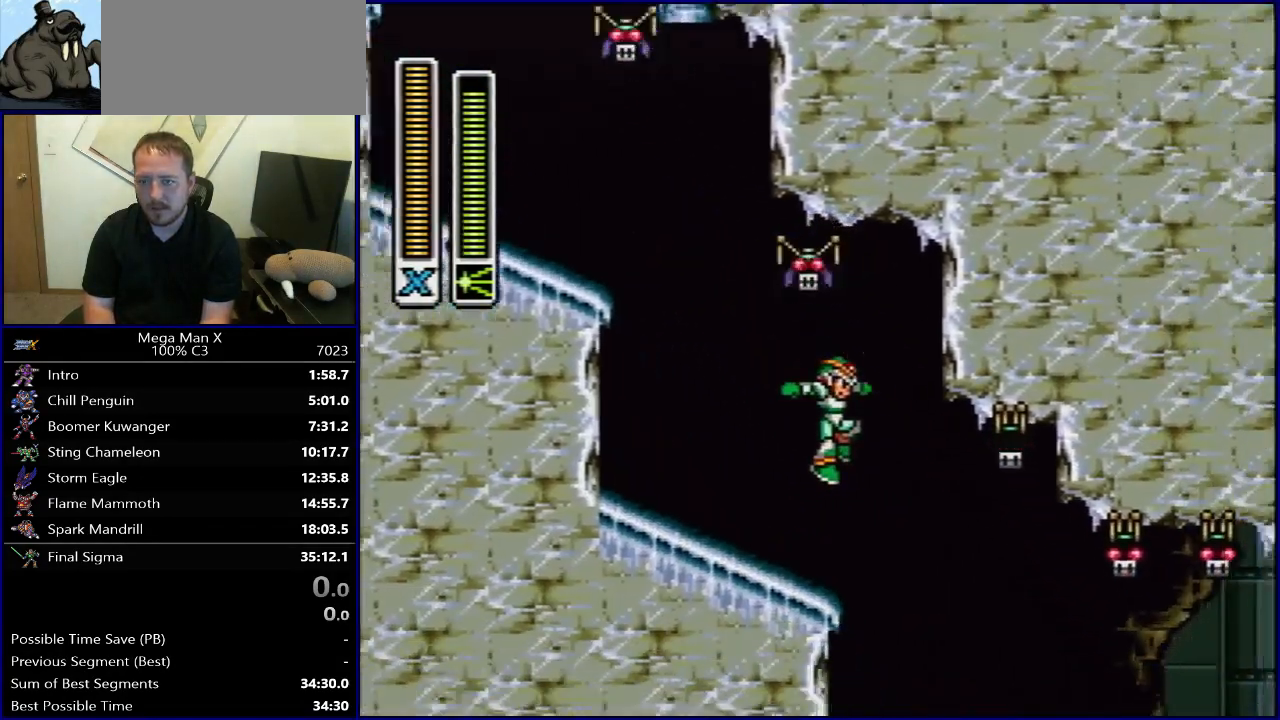
{"buttons": ["R1", "DPAD_RIGHT"], "events": [[300, "R1", "down"]]}
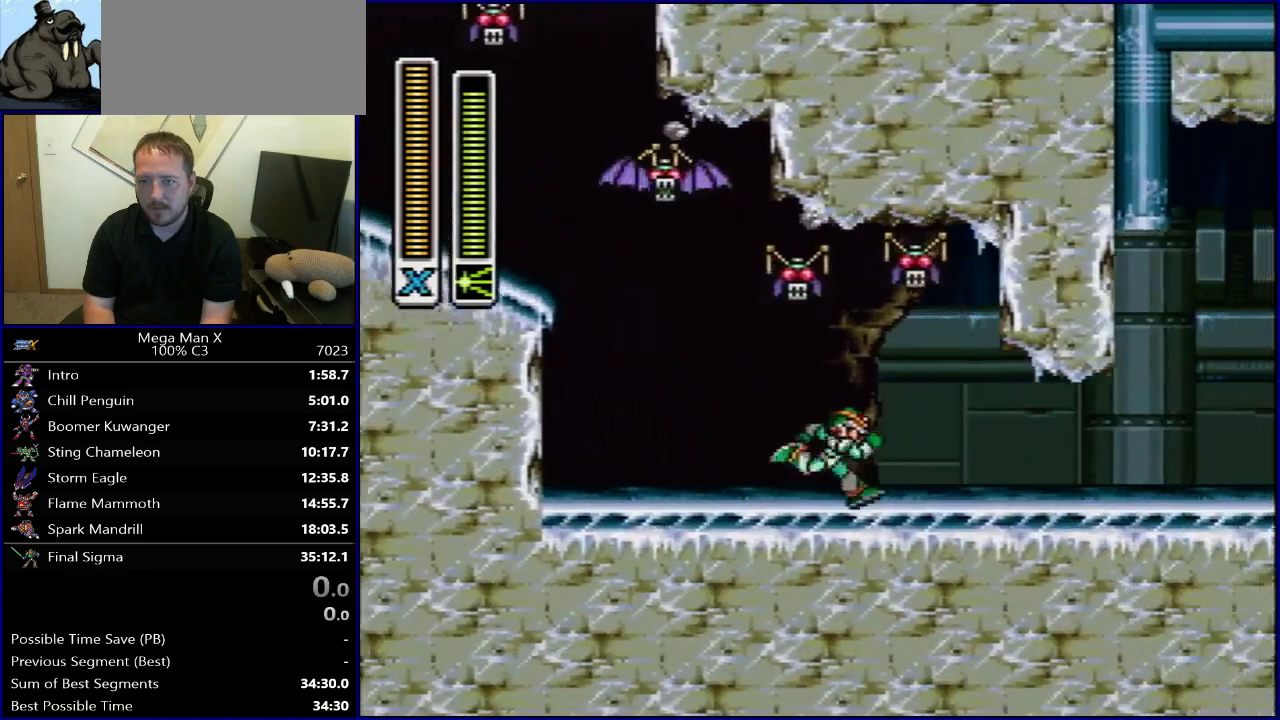
{"buttons": ["R1", "DPAD_RIGHT"], "events": [[150, "R1", "up"], [217, "R1", "down"]]}
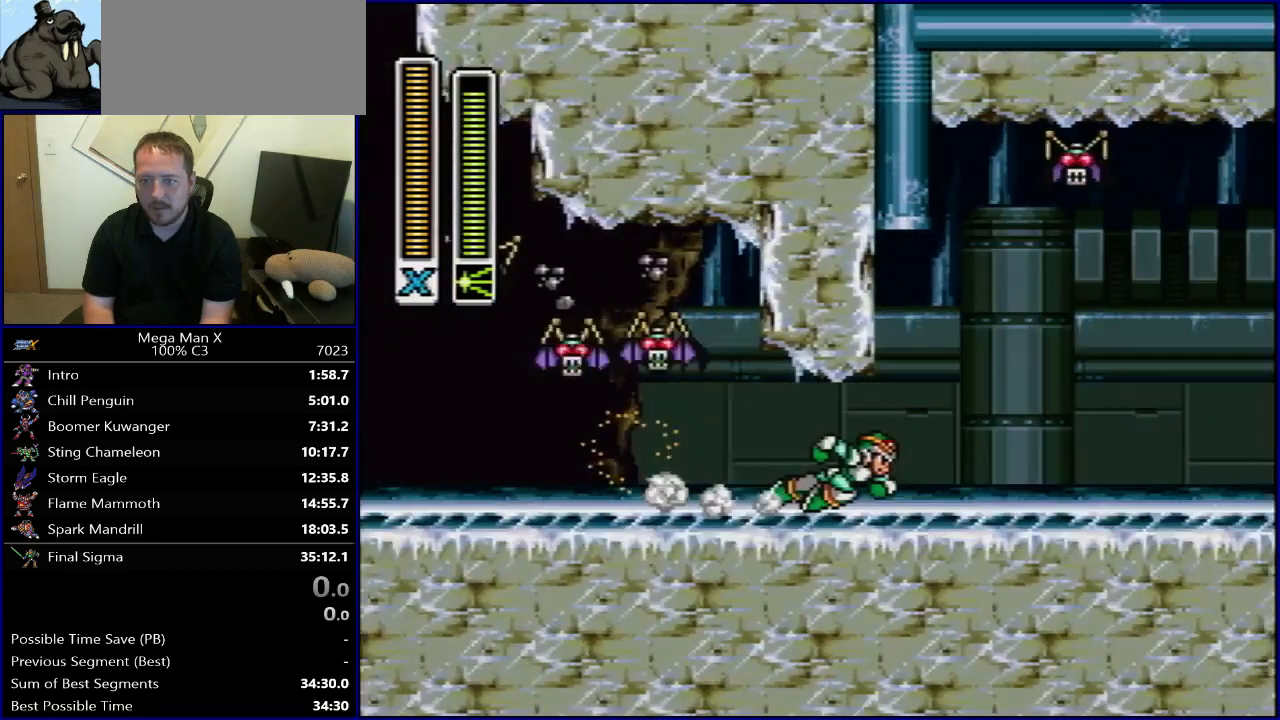
{"buttons": ["DPAD_RIGHT"], "events": [[333, "R1", "up"]]}
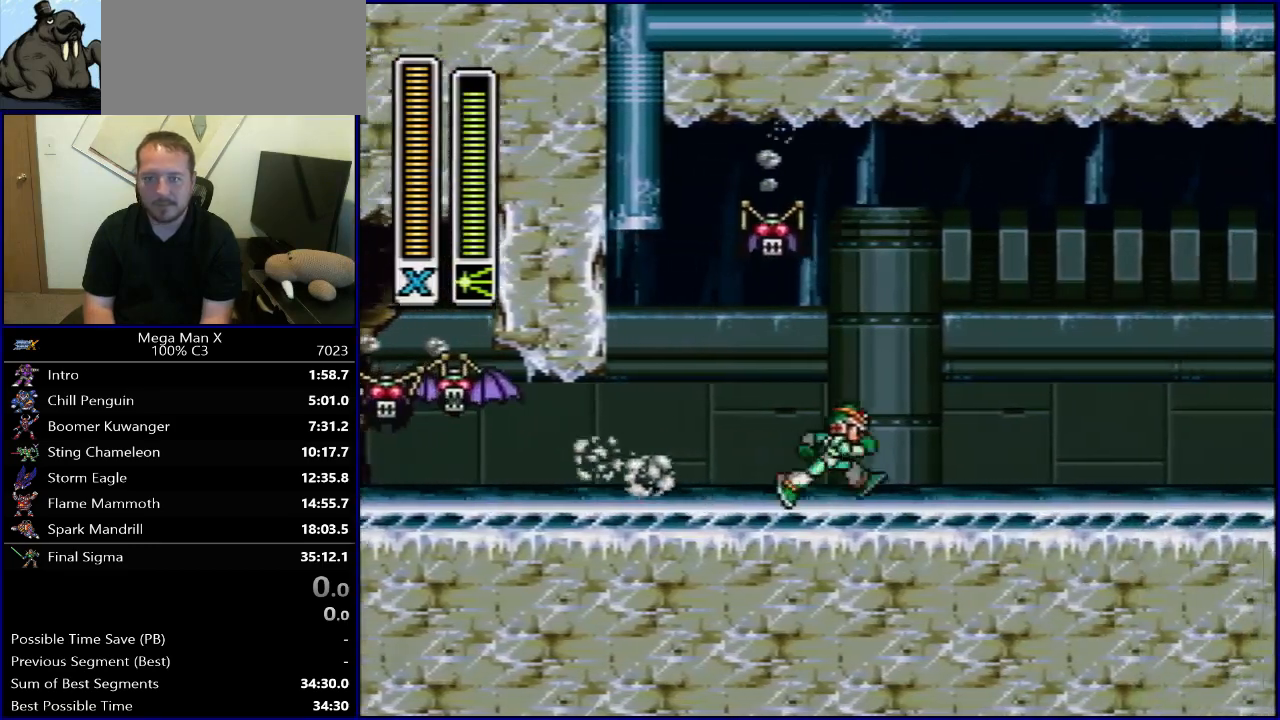
{"buttons": ["SELECT"], "events": [[33, "DPAD_RIGHT", "up"], [400, "SELECT", "down"]]}
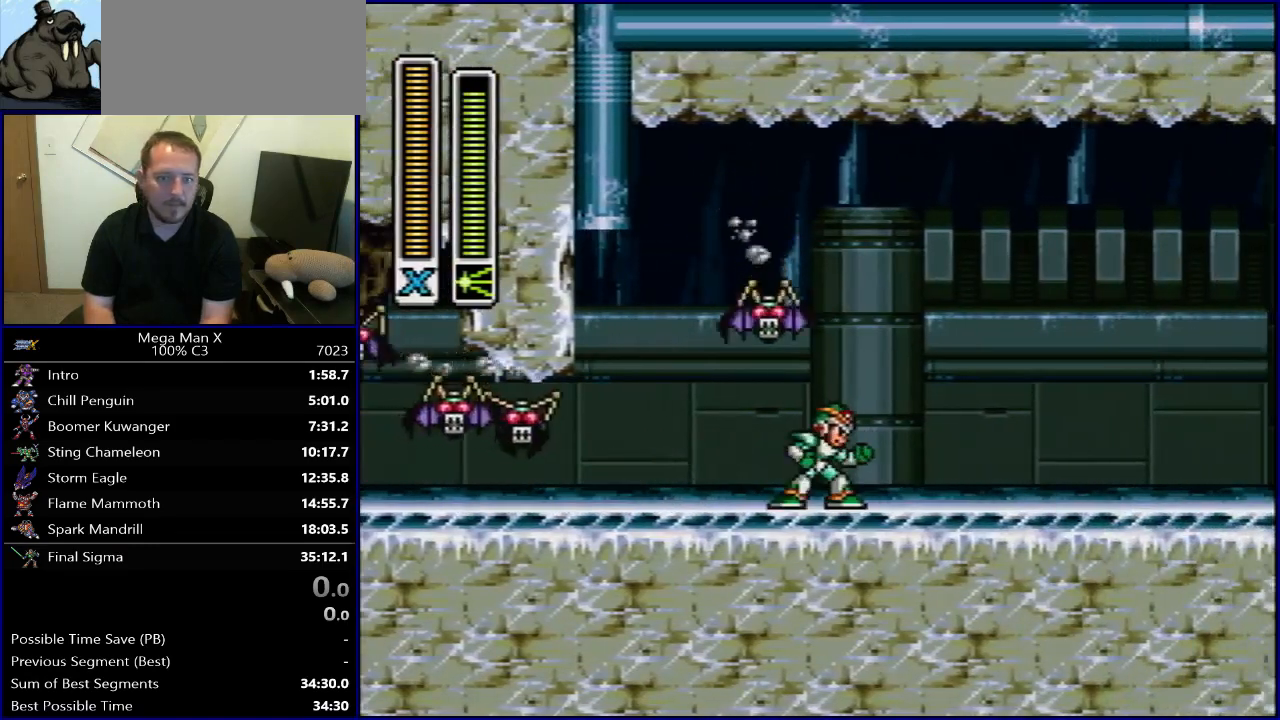
{"buttons": ["B", "R1", "DPAD_RIGHT"], "events": [[50, "SELECT", "up"], [200, "DPAD_RIGHT", "down"], [250, "DPAD_UP", "down"], [250, "R1", "down"], [283, "DPAD_UP", "up"], [467, "B", "down"]]}
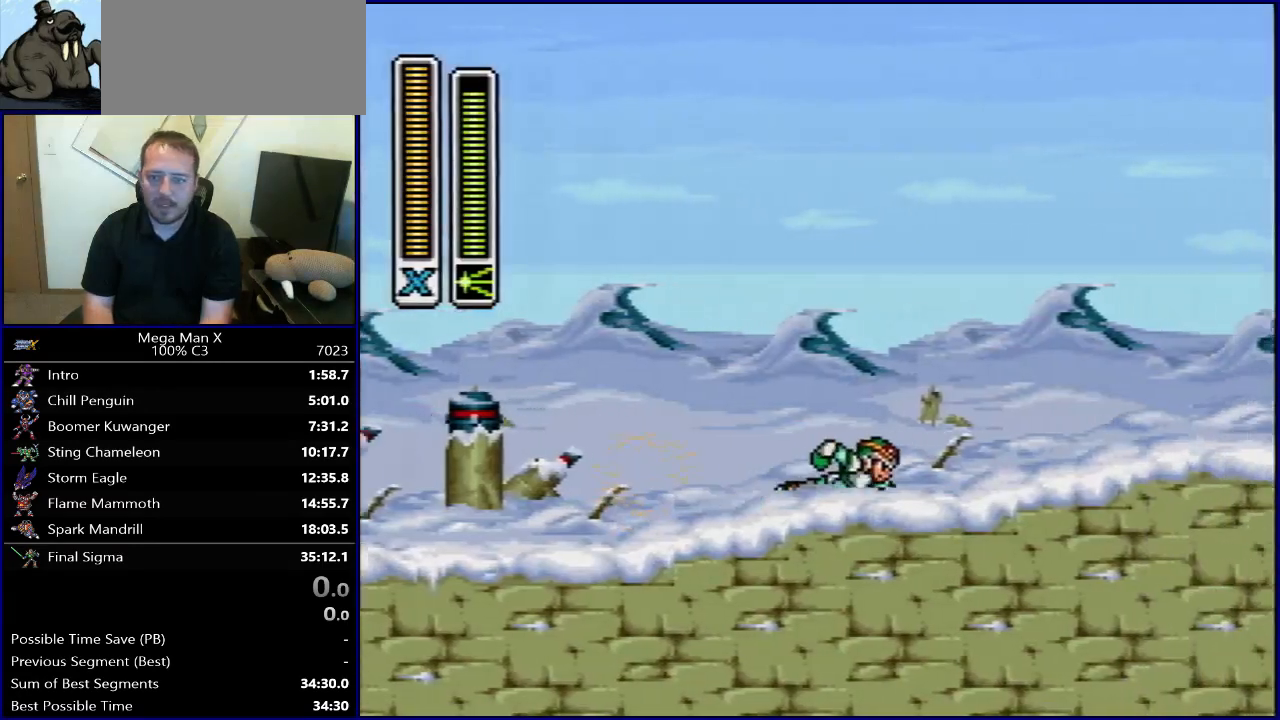
{"buttons": ["DPAD_RIGHT"], "events": [[417, "B", "up"], [417, "R1", "up"]]}
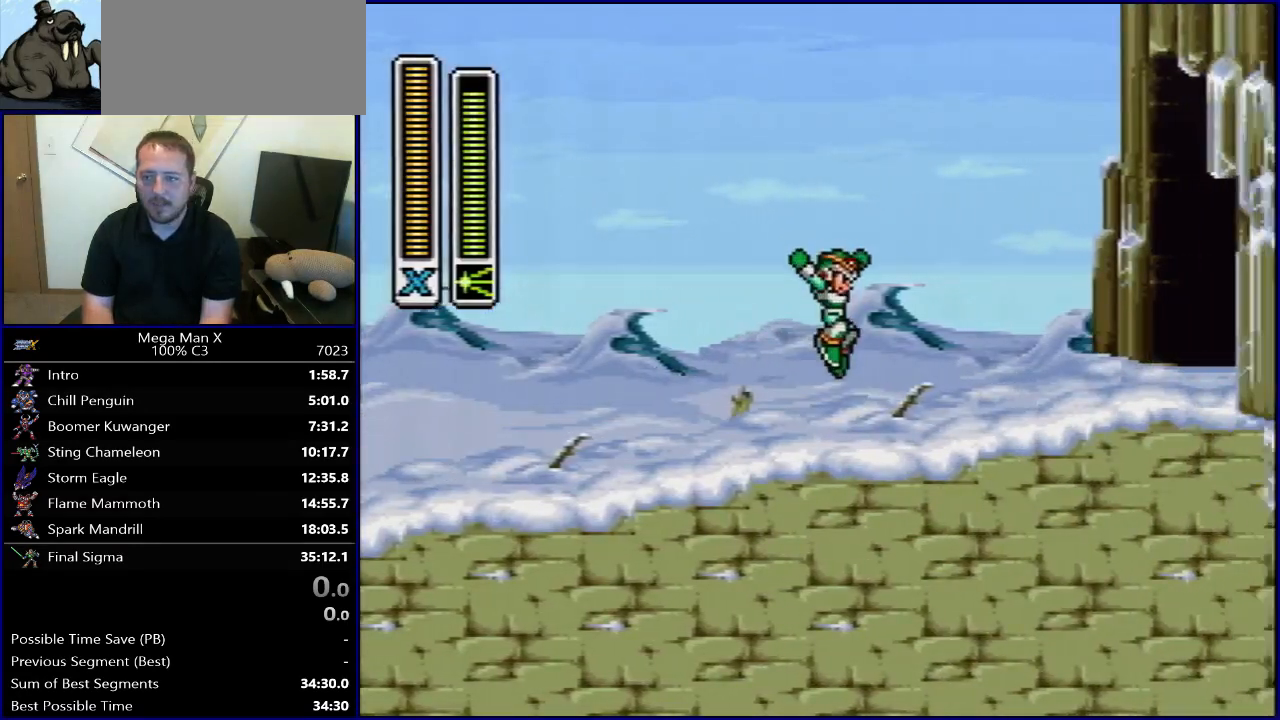
{"buttons": ["DPAD_RIGHT"], "events": [[183, "R1", "down"], [250, "B", "down"], [450, "B", "up"], [450, "R1", "up"]]}
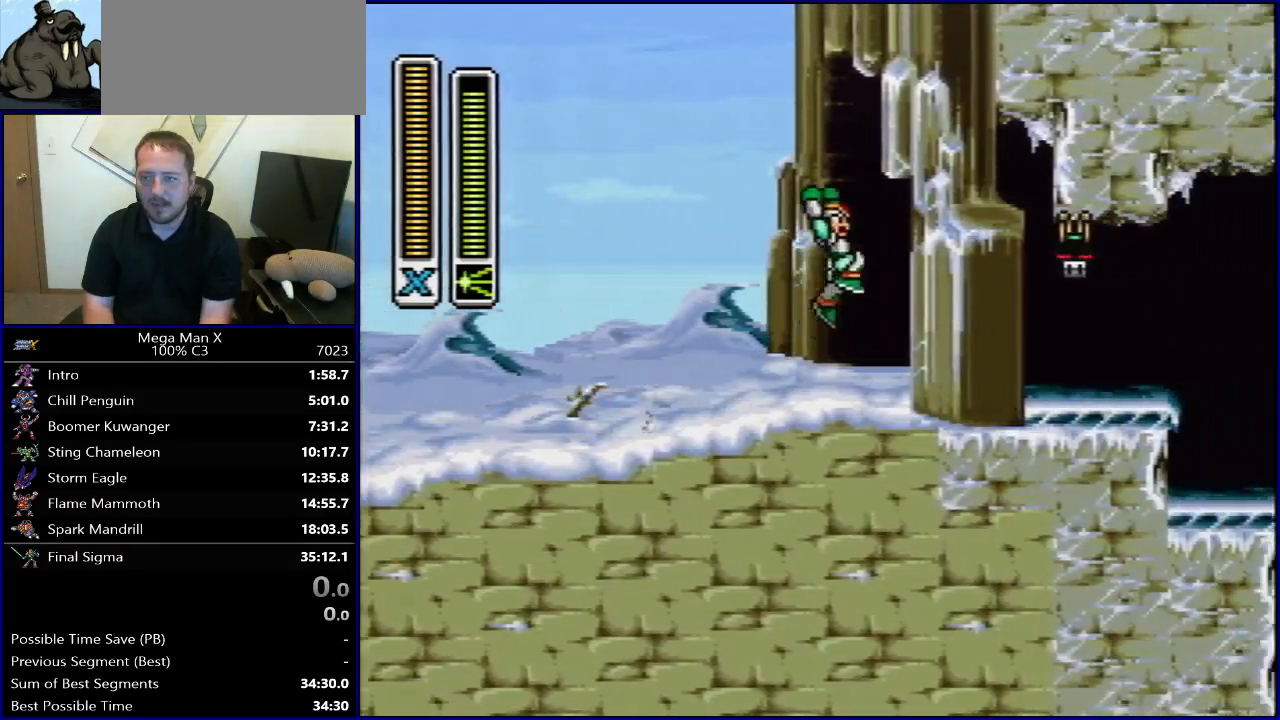
{"buttons": ["R1", "DPAD_RIGHT"], "events": [[67, "Y", "down"], [183, "Y", "up"], [283, "R1", "down"]]}
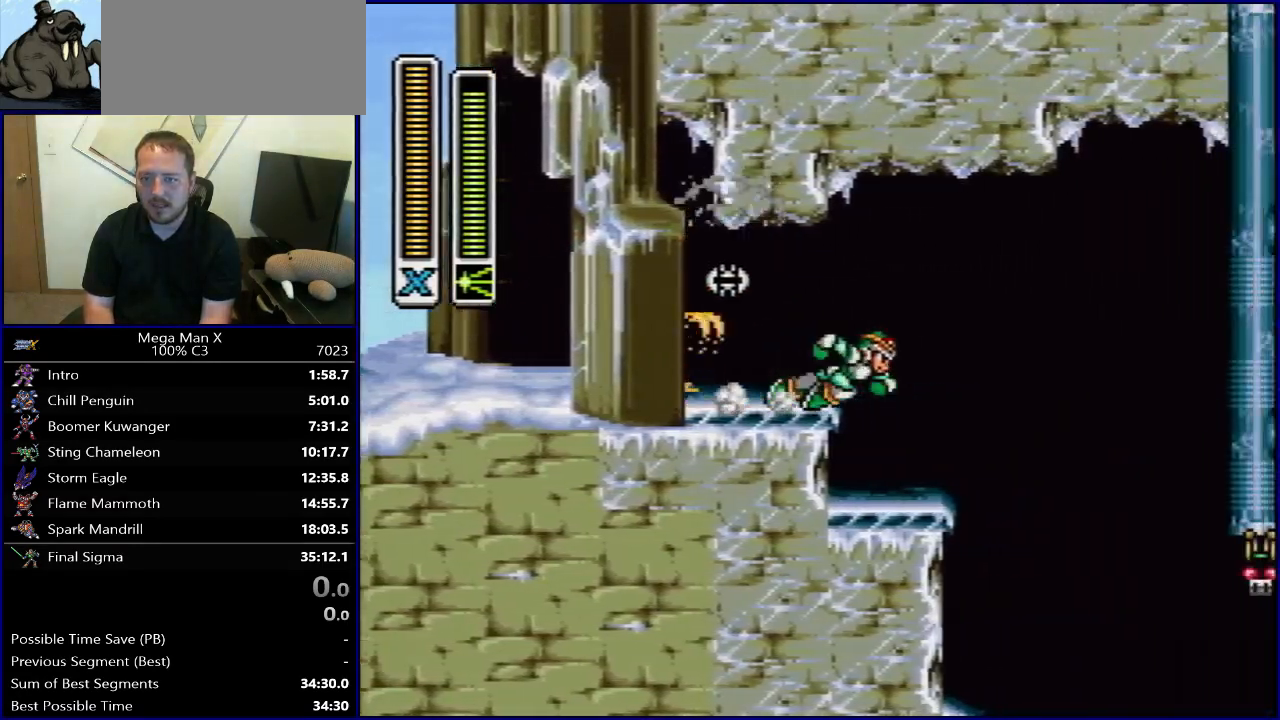
{"buttons": ["DPAD_RIGHT"], "events": [[150, "R1", "up"], [400, "Y", "down"], [467, "Y", "up"]]}
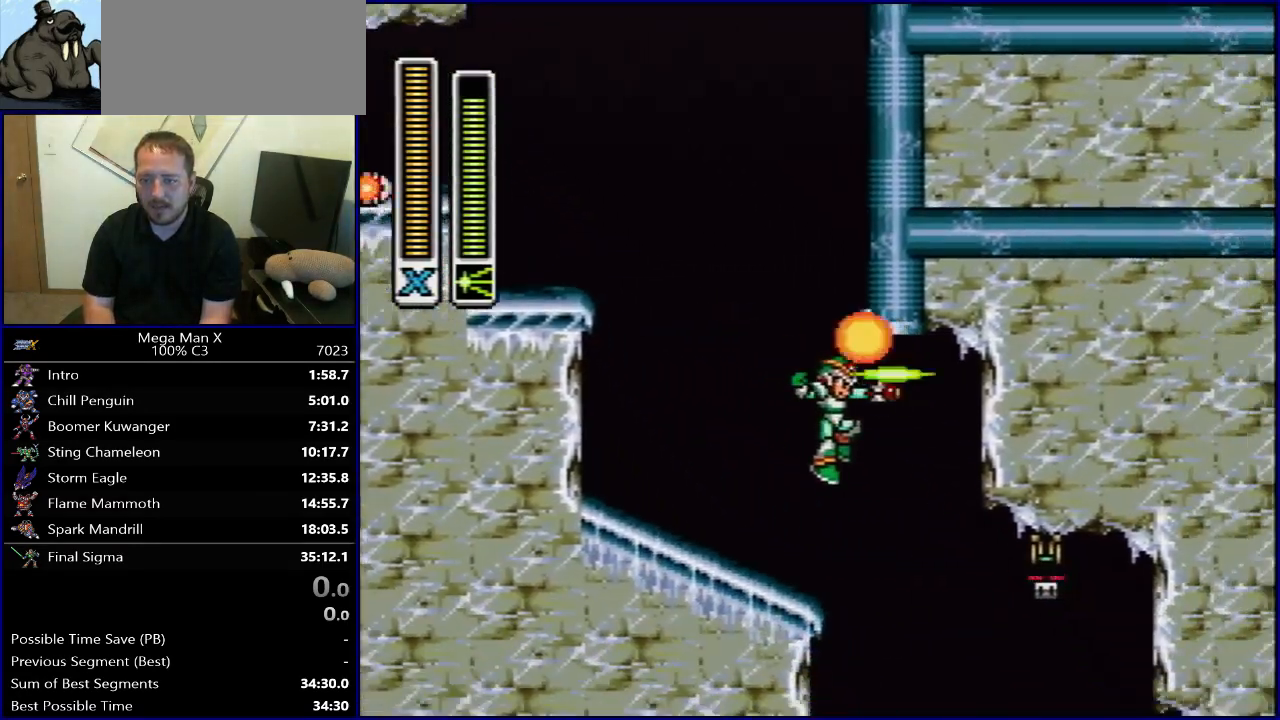
{"buttons": ["Y", "DPAD_RIGHT"], "events": [[67, "Y", "down"], [133, "Y", "up"], [233, "Y", "down"], [300, "Y", "up"], [400, "Y", "down"]]}
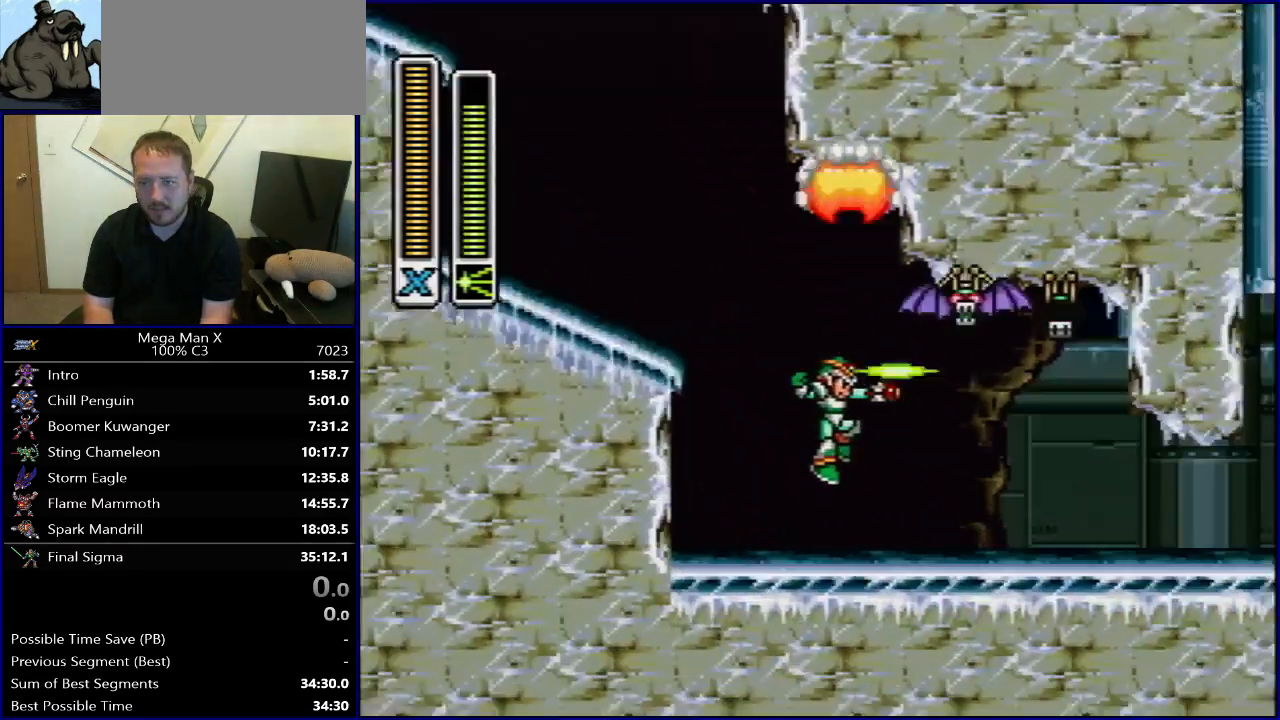
{"buttons": ["Y", "R1", "DPAD_RIGHT"], "events": [[167, "R1", "down"]]}
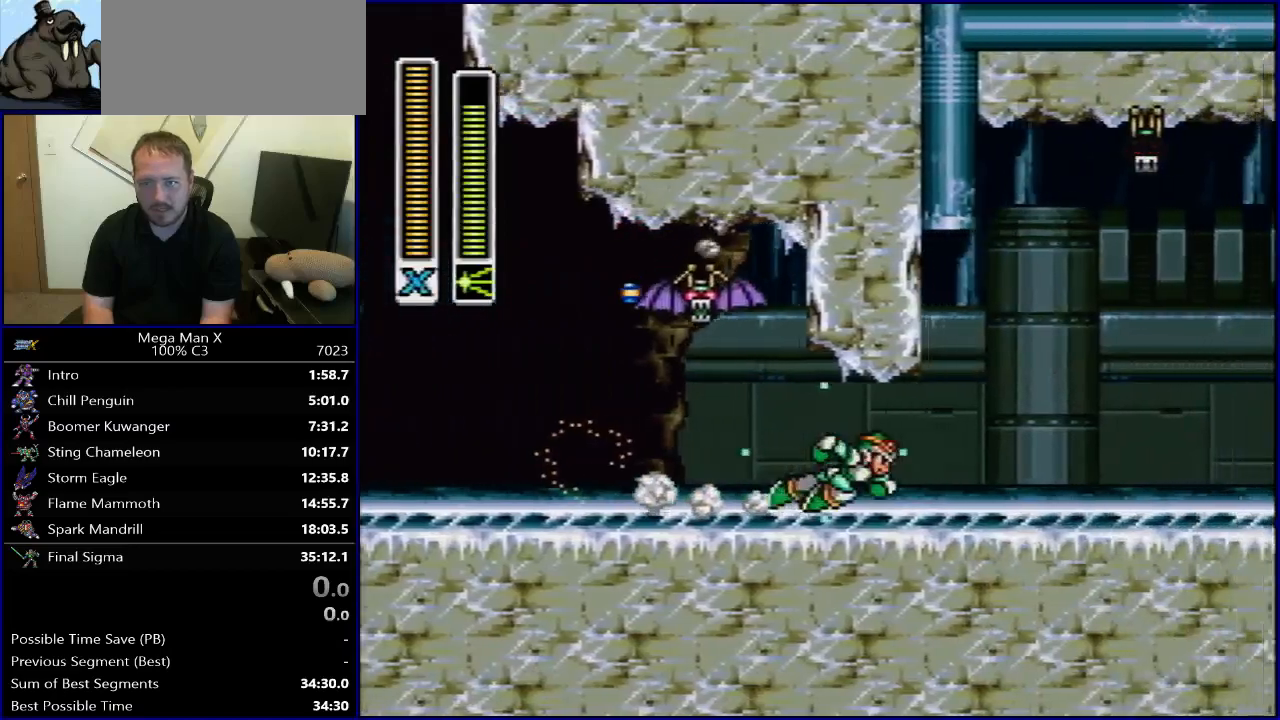
{"buttons": ["B", "Y", "R1", "DPAD_RIGHT"], "events": [[167, "B", "down"]]}
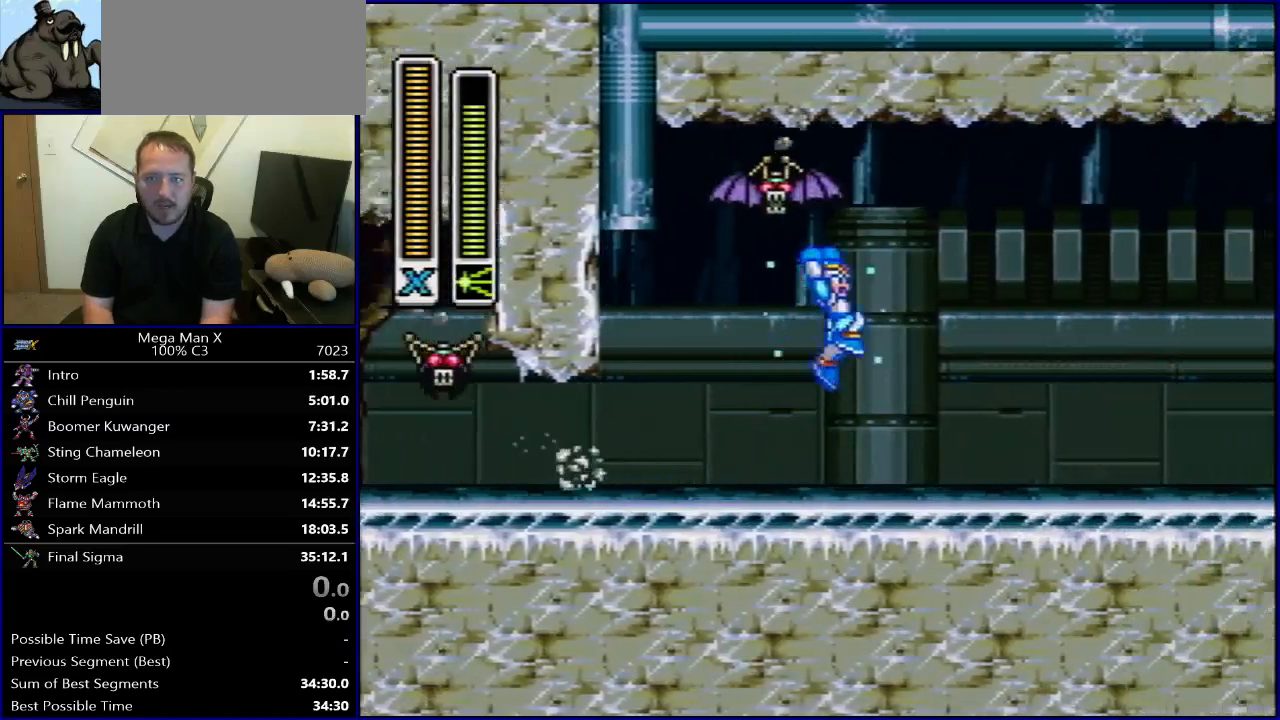
{"buttons": ["Y", "DPAD_RIGHT"], "events": [[317, "B", "up"], [333, "R1", "up"]]}
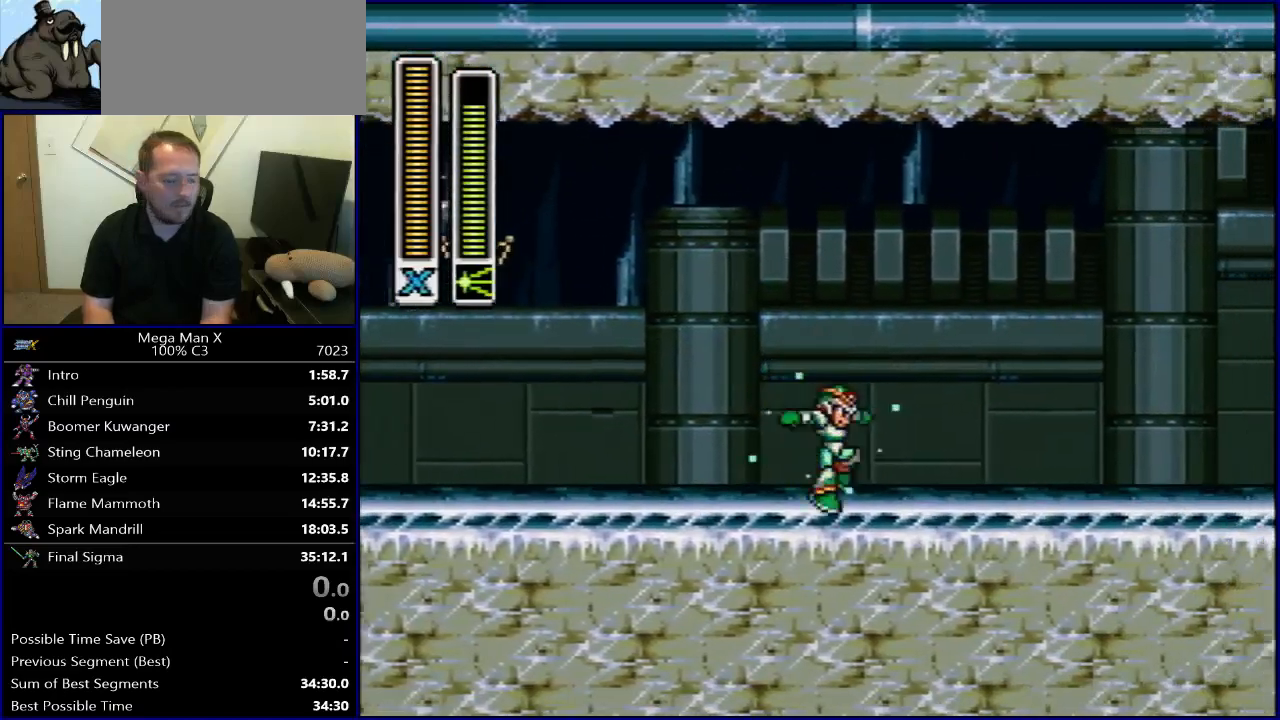
{"buttons": [], "events": [[67, "Y", "up"], [133, "DPAD_RIGHT", "up"]]}
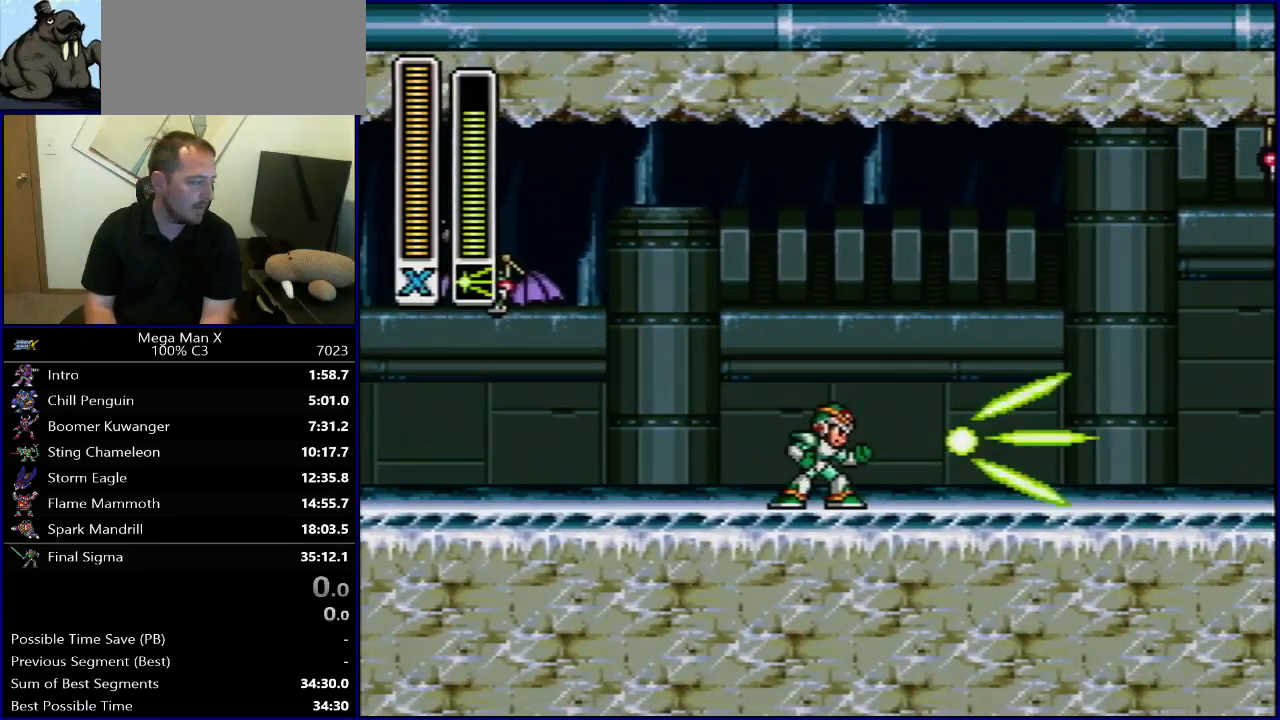
{"buttons": ["SELECT"], "events": [[367, "SELECT", "down"]]}
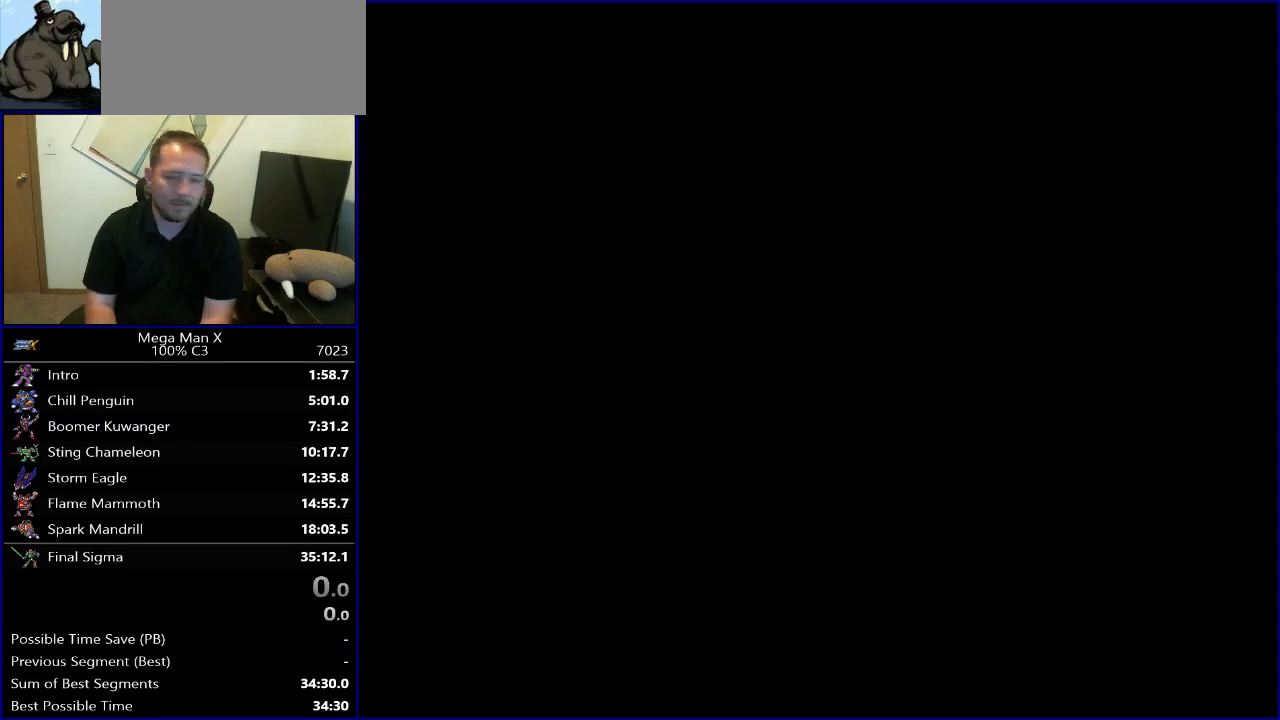
{"buttons": ["B", "R1", "DPAD_RIGHT"], "events": [[67, "SELECT", "up"], [383, "DPAD_RIGHT", "down"], [417, "R1", "down"], [500, "B", "down"]]}
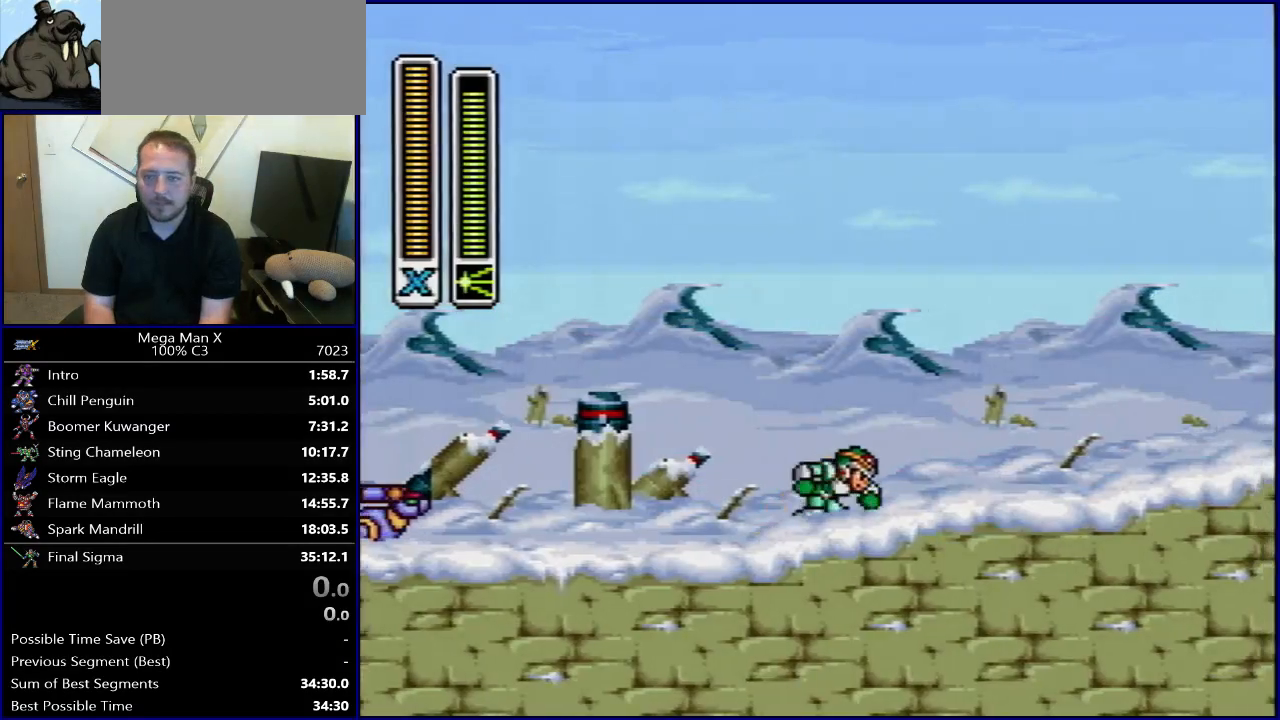
{"buttons": ["DPAD_RIGHT"], "events": [[467, "R1", "up"], [483, "B", "up"]]}
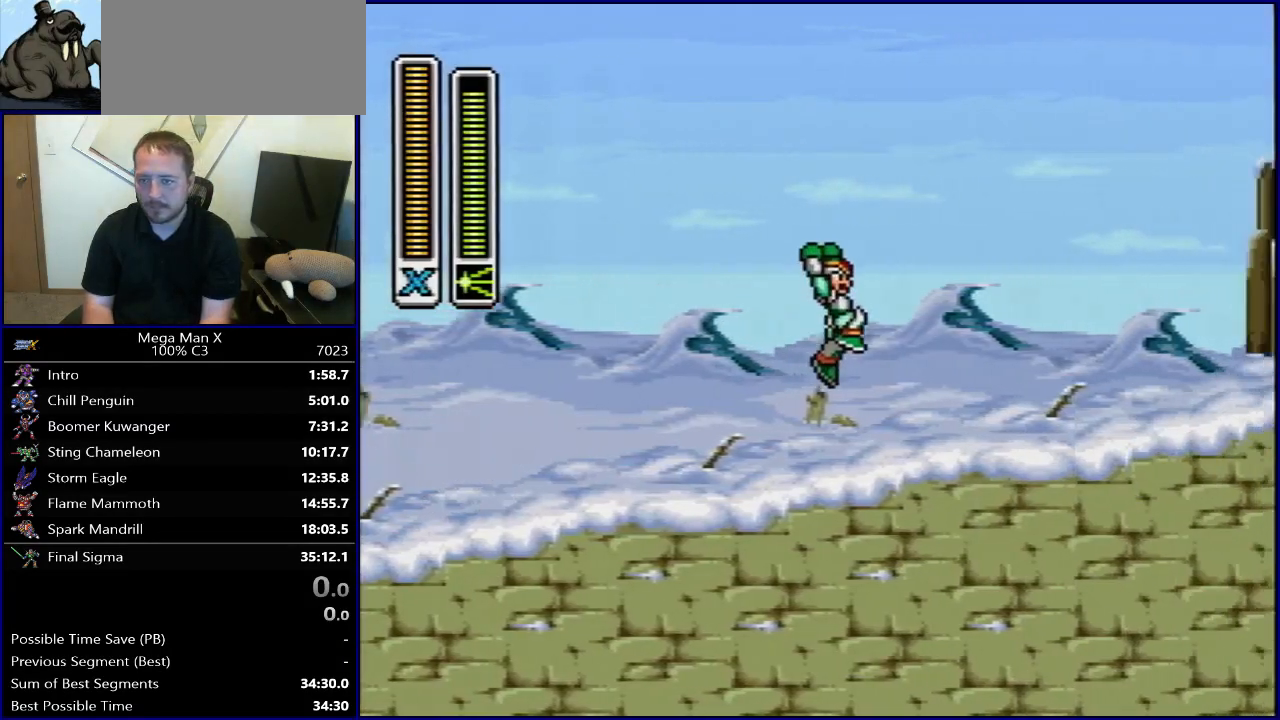
{"buttons": ["B", "R1", "DPAD_RIGHT"], "events": [[183, "R1", "down"], [350, "B", "down"]]}
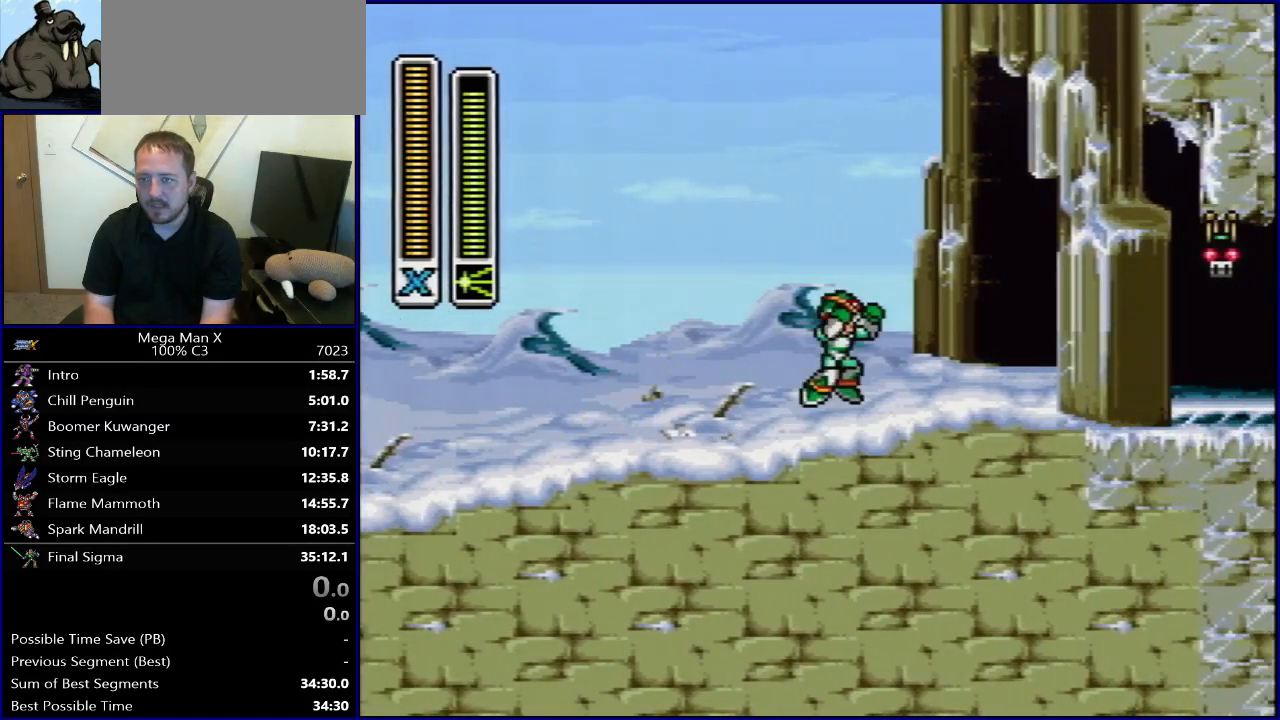
{"buttons": ["R1", "DPAD_RIGHT"], "events": [[133, "R1", "up"], [150, "B", "up"], [300, "Y", "down"], [417, "Y", "up"], [500, "R1", "down"]]}
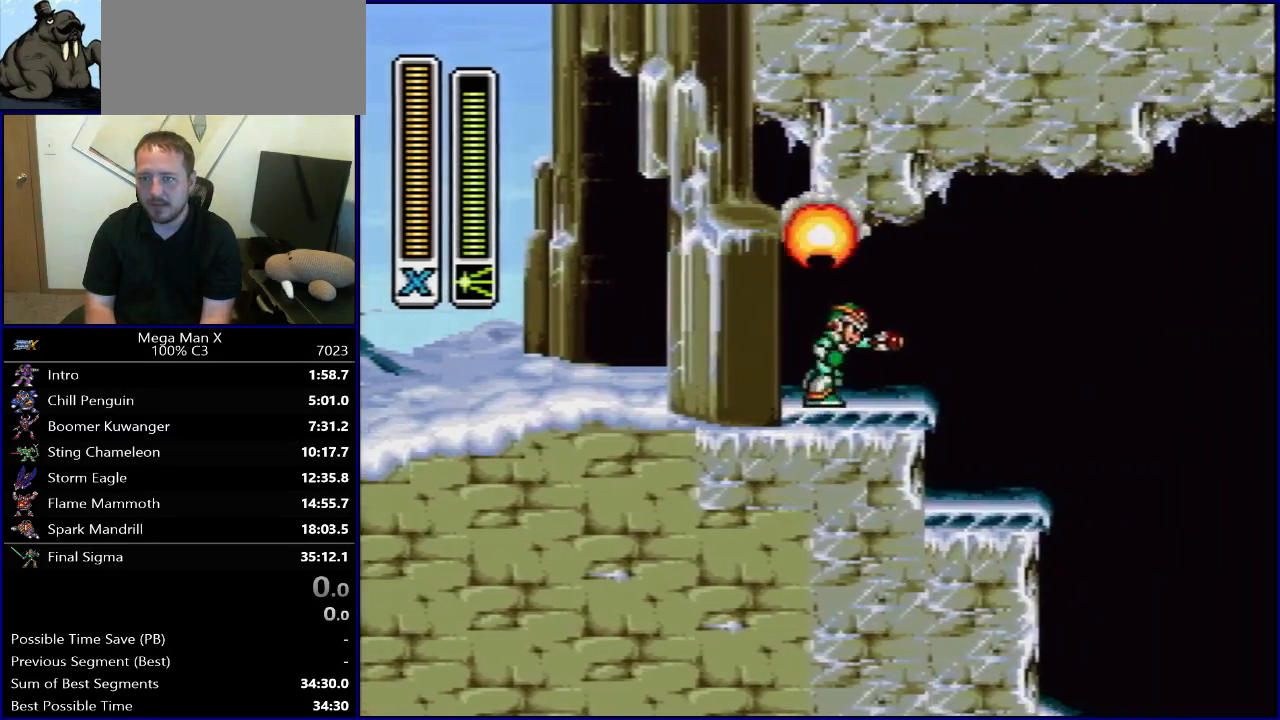
{"buttons": ["DPAD_RIGHT"], "events": [[367, "R1", "up"]]}
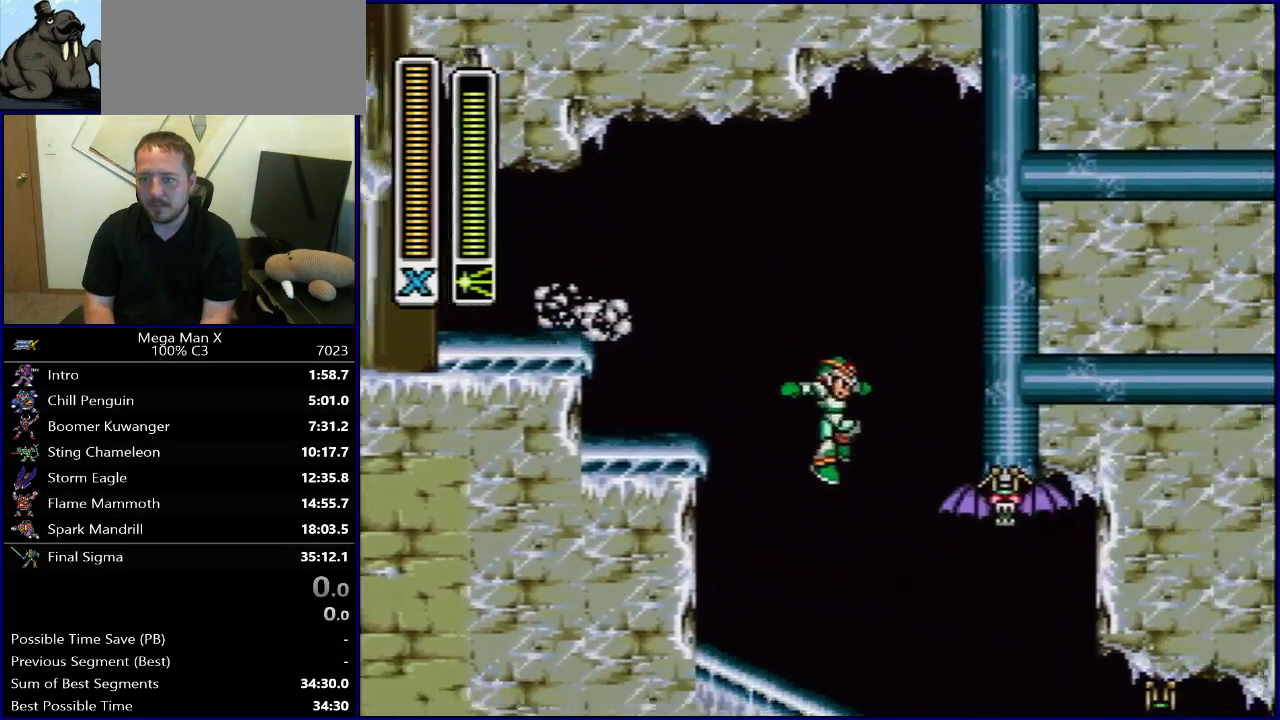
{"buttons": ["DPAD_RIGHT"], "events": [[83, "Y", "down"], [150, "Y", "up"], [233, "Y", "down"], [300, "Y", "up"], [383, "Y", "down"], [450, "Y", "up"]]}
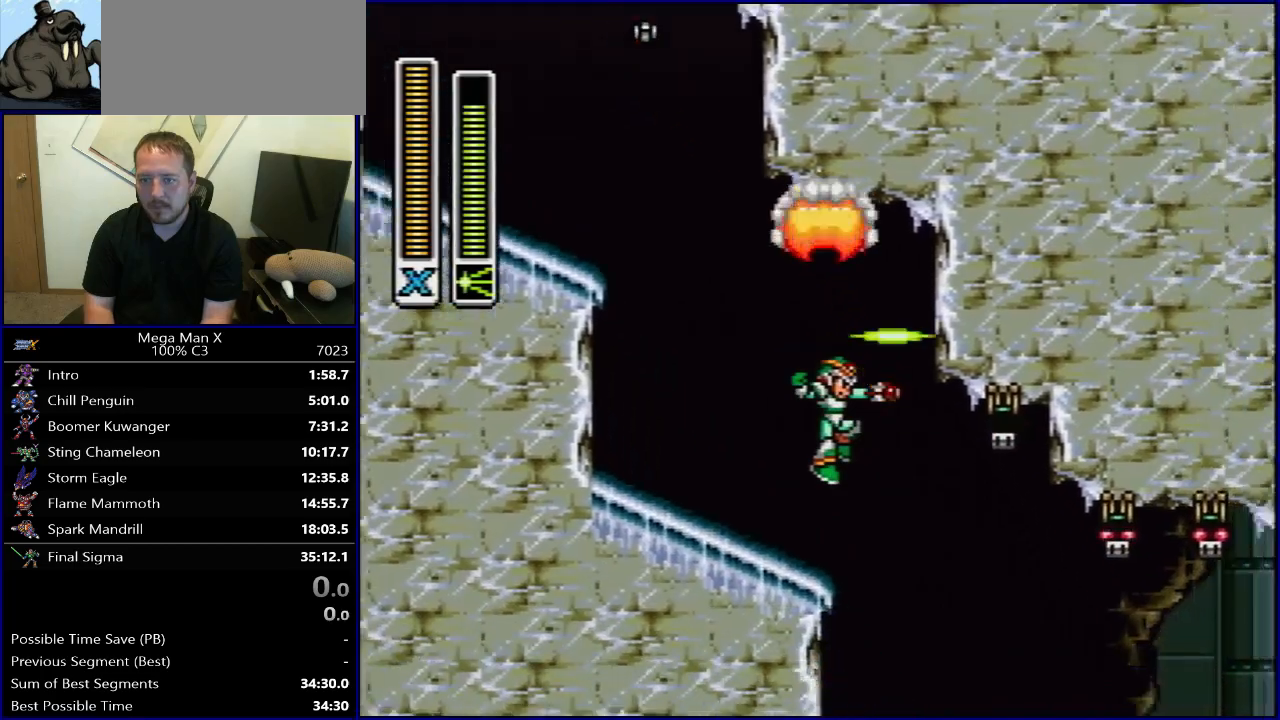
{"buttons": ["Y", "R1", "DPAD_RIGHT"], "events": [[50, "Y", "down"], [117, "Y", "up"], [183, "Y", "down"], [383, "R1", "down"]]}
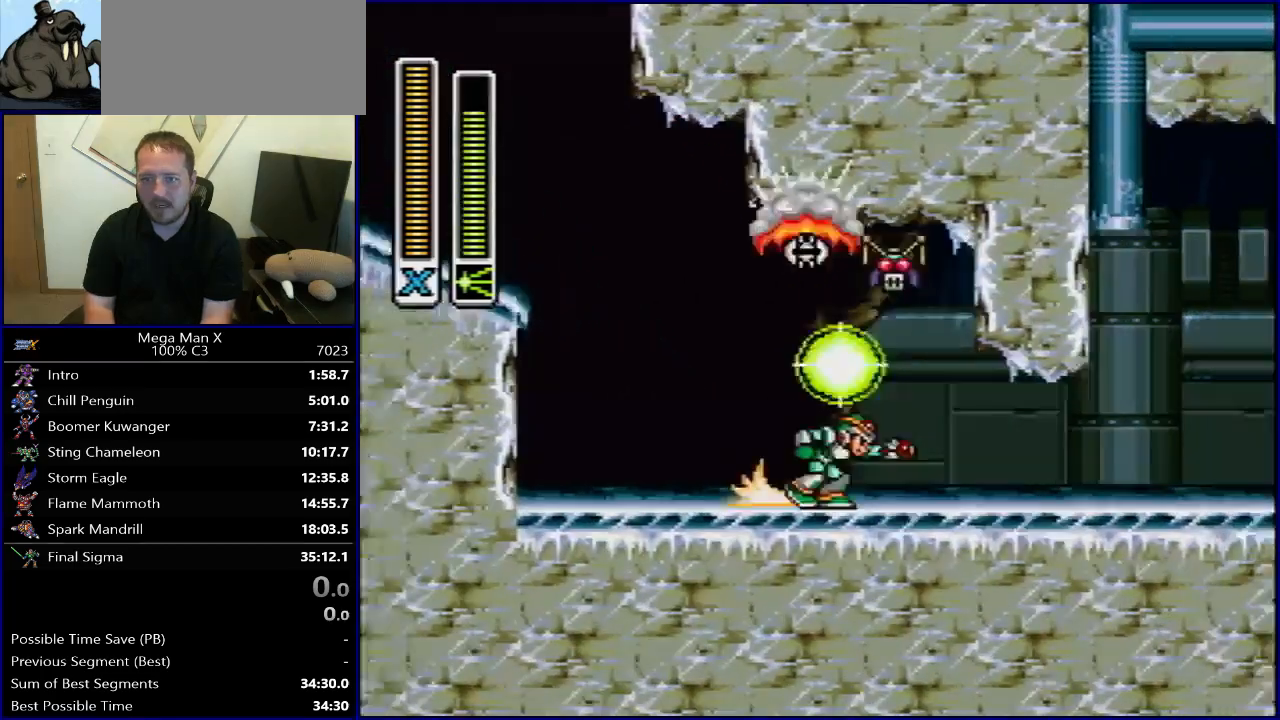
{"buttons": ["B", "Y", "R1", "DPAD_RIGHT"], "events": [[367, "B", "down"]]}
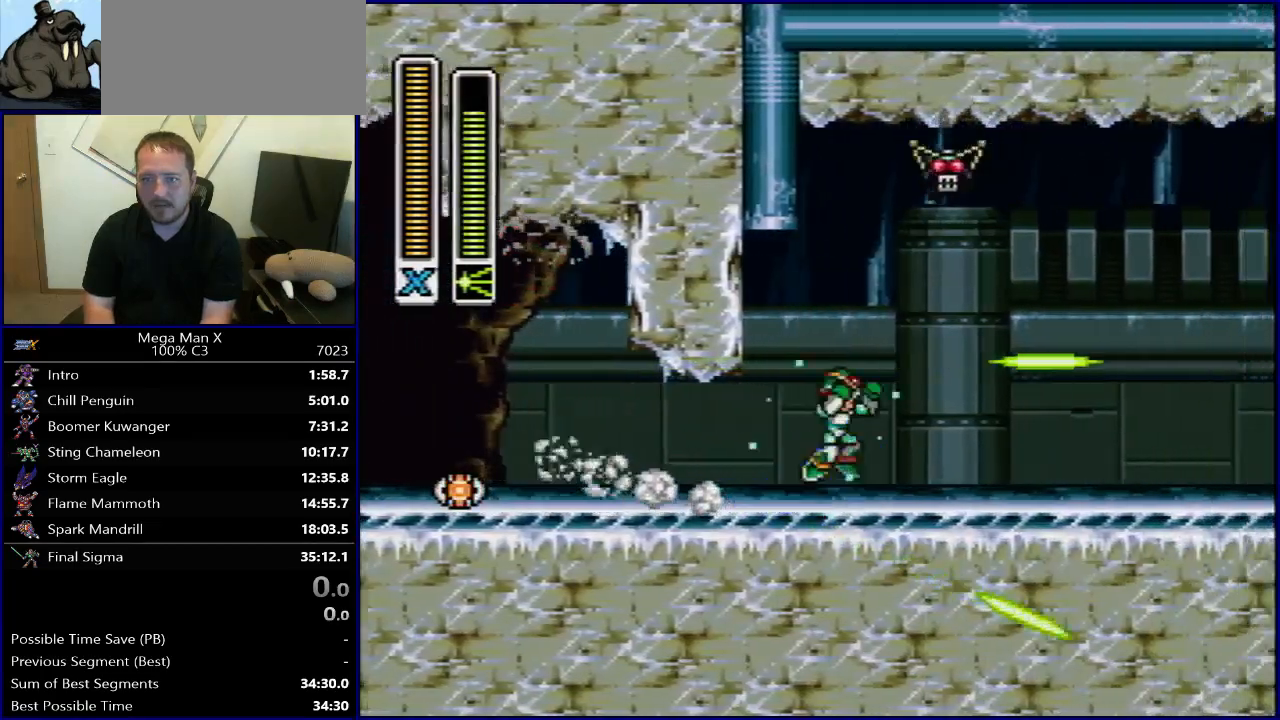
{"buttons": ["Y", "DPAD_RIGHT"], "events": [[417, "B", "up"], [450, "R1", "up"]]}
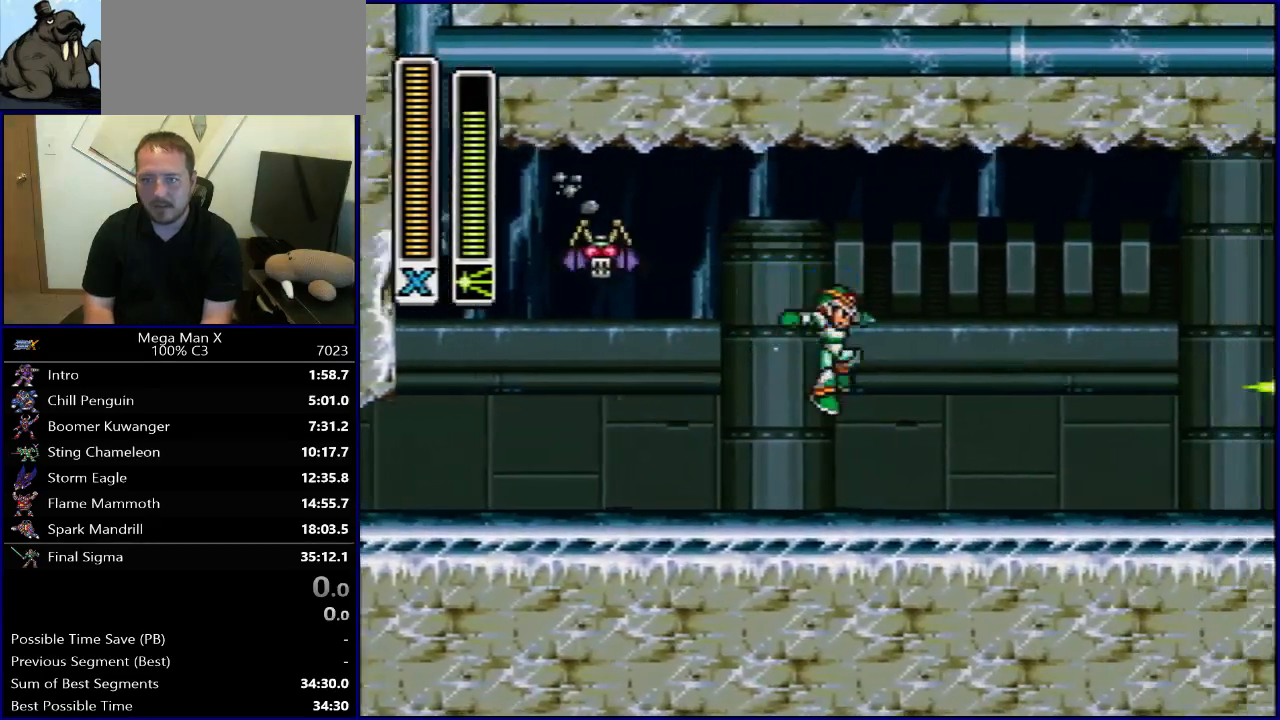
{"buttons": ["Y", "R1", "DPAD_RIGHT"], "events": [[200, "R1", "down"]]}
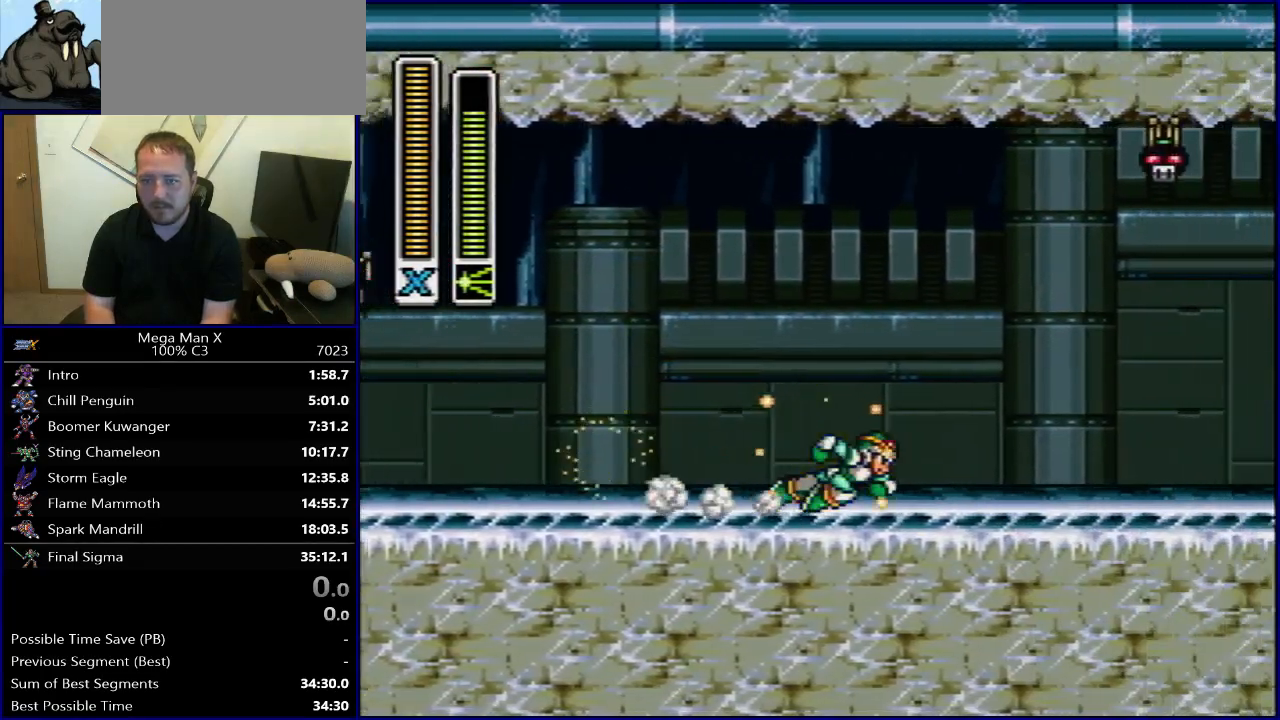
{"buttons": ["Y", "R1", "DPAD_RIGHT"], "events": [[200, "B", "down"], [500, "B", "up"]]}
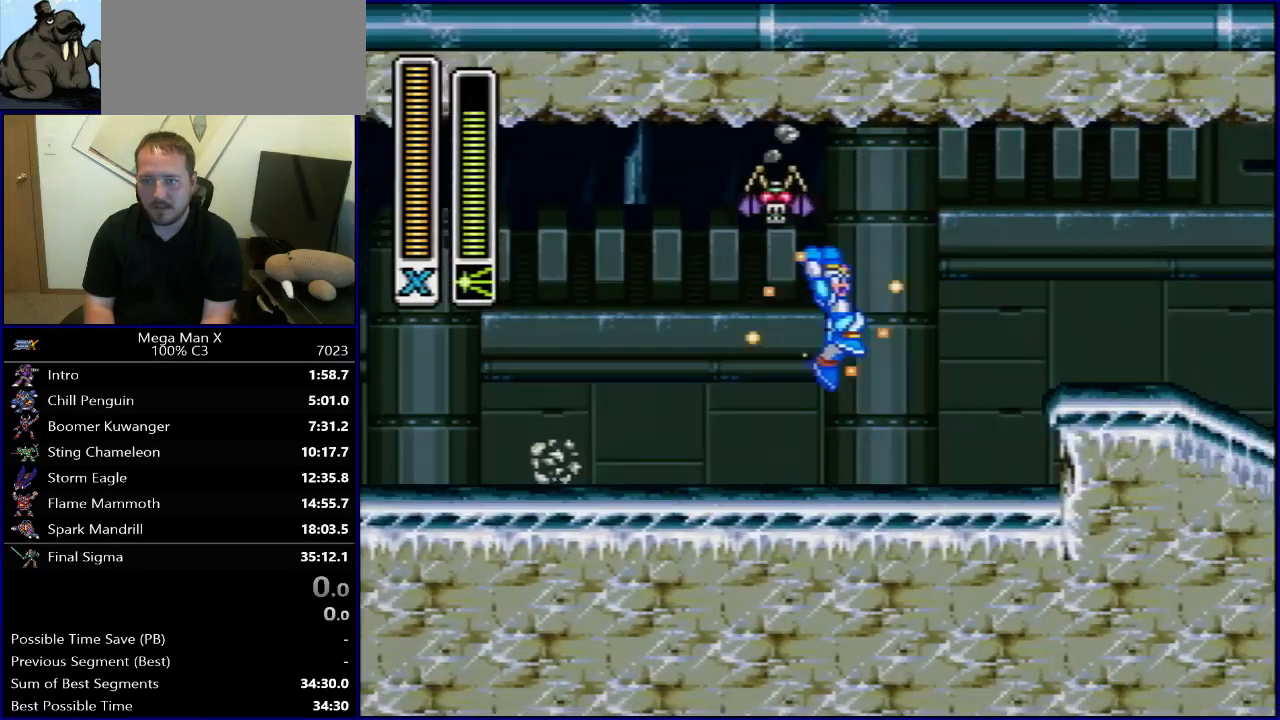
{"buttons": ["B", "Y", "R1", "DPAD_RIGHT"], "events": [[33, "R1", "up"], [267, "R1", "down"], [283, "B", "down"]]}